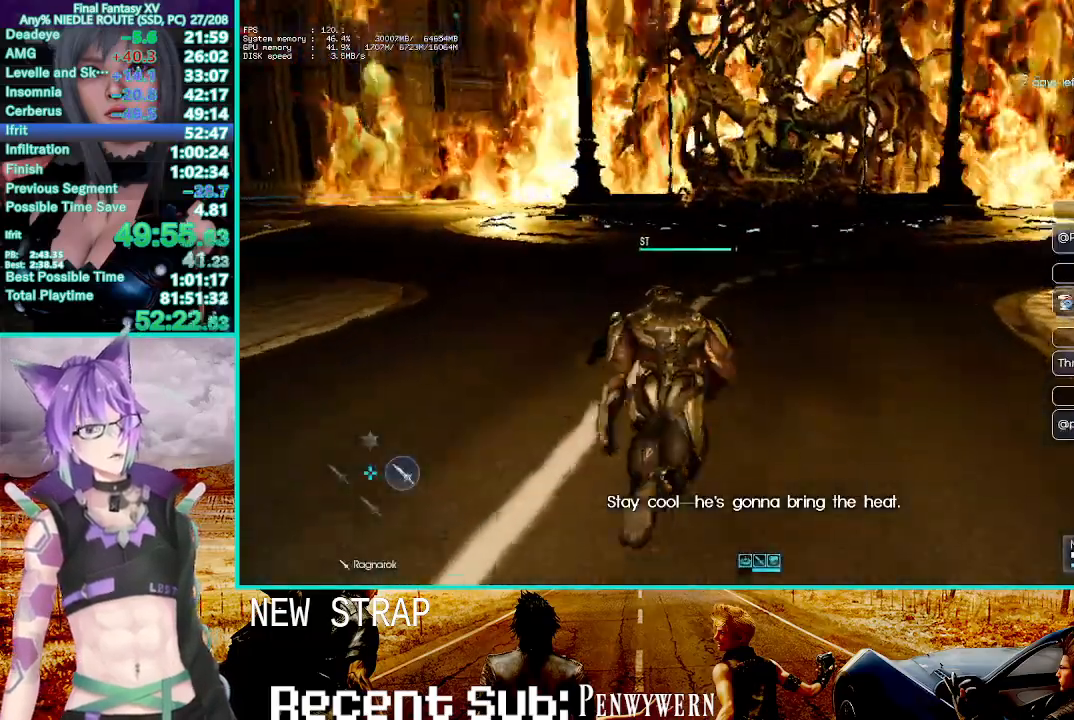
Gameplay with a controller (PlayStation layout); each line is a JSON object with the inputs held at the frame after it. "events" lists button and stick changes between this image and that frame as [ms after this image, input, new state], when the widget could be followed in between.
{"buttons": [], "left_stick": "up", "right_stick": "center", "events": [[117, "L3", "up"], [300, "L3", "down"], [450, "L3", "up"]]}
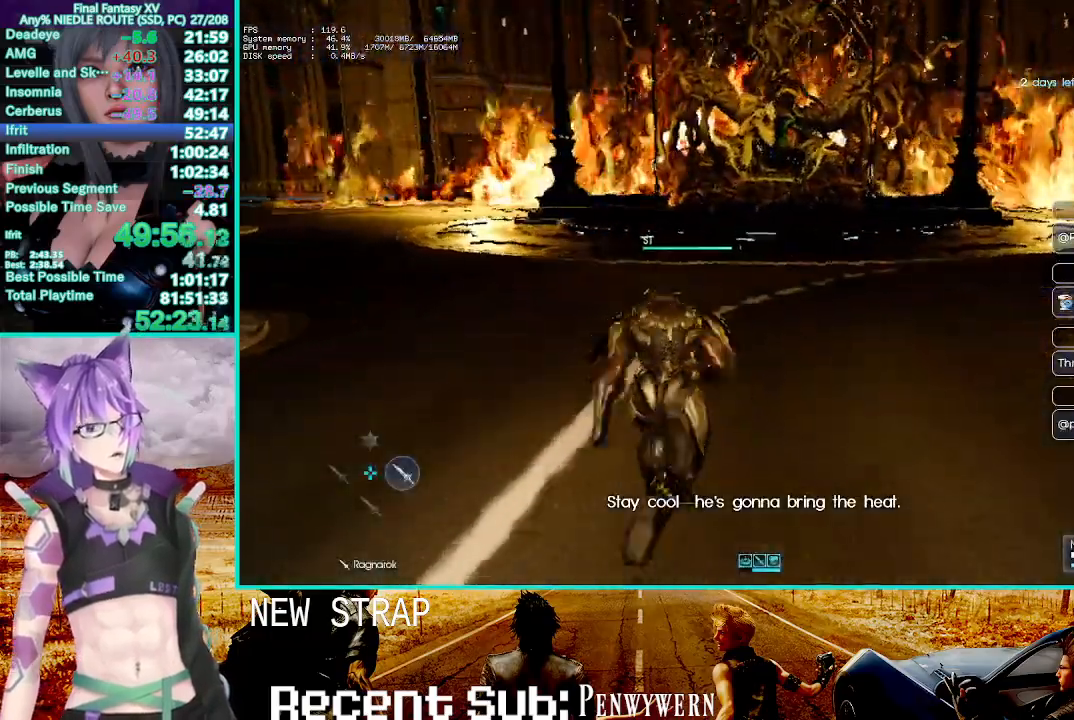
{"buttons": ["L3"], "left_stick": "up", "right_stick": "center", "events": [[150, "L3", "down"], [283, "L3", "up"], [483, "L3", "down"]]}
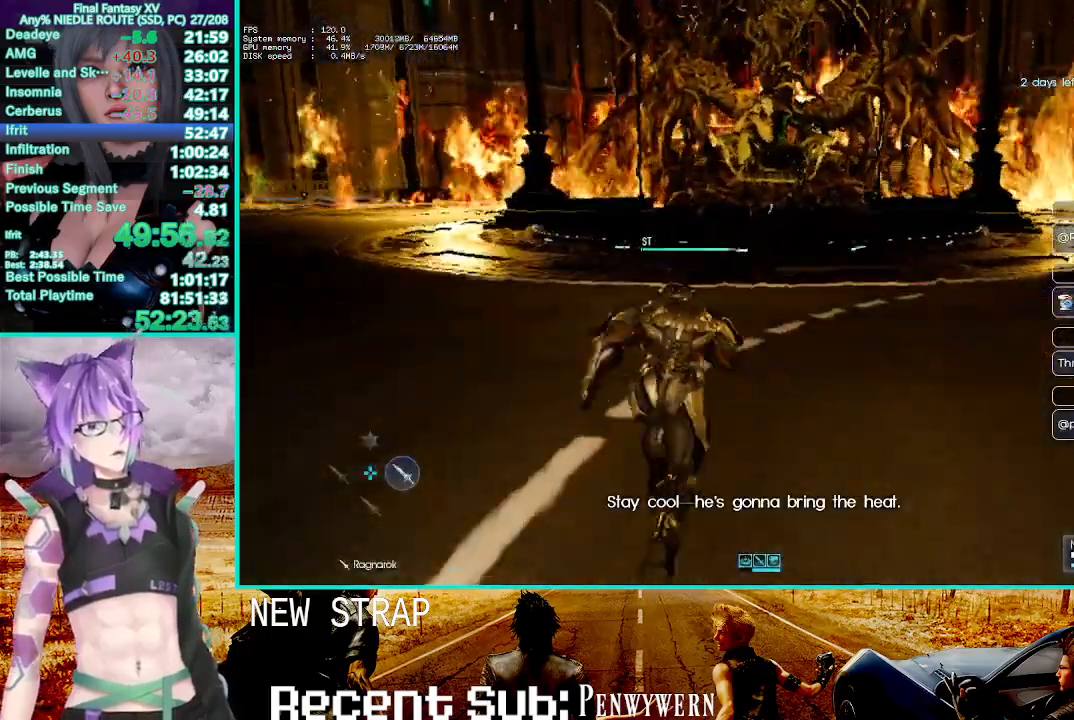
{"buttons": [], "left_stick": "up", "right_stick": "center", "events": [[150, "L3", "up"]]}
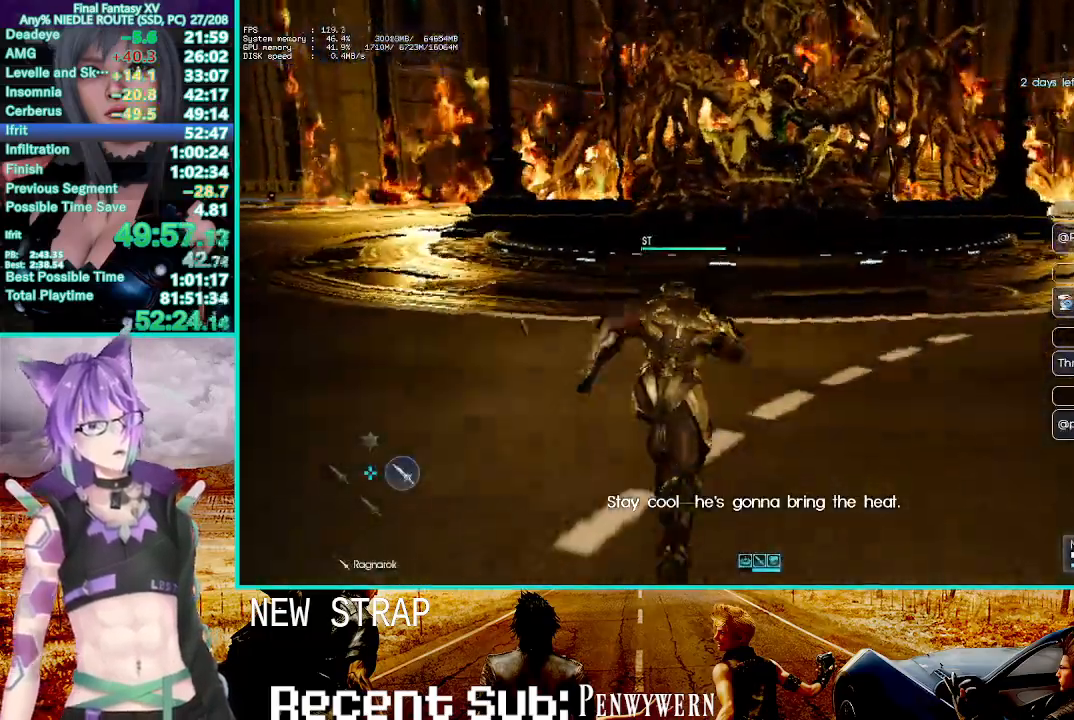
{"buttons": [], "left_stick": "up", "right_stick": "center", "events": [[233, "L3", "down"], [433, "L3", "up"]]}
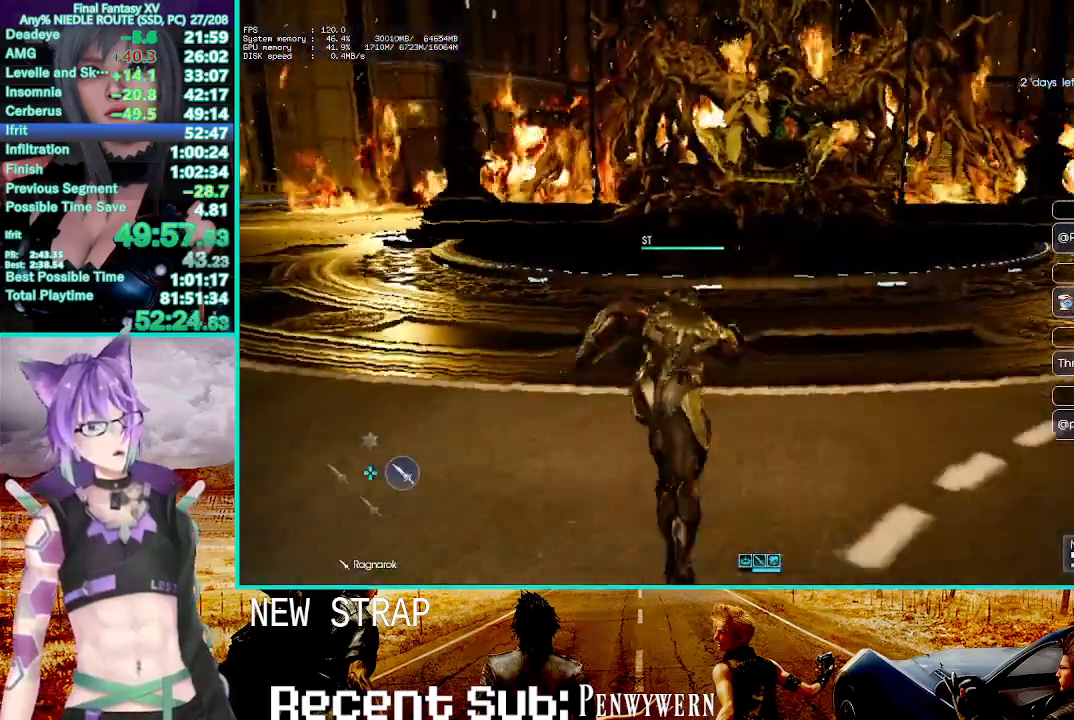
{"buttons": [], "left_stick": "up", "right_stick": "center"}
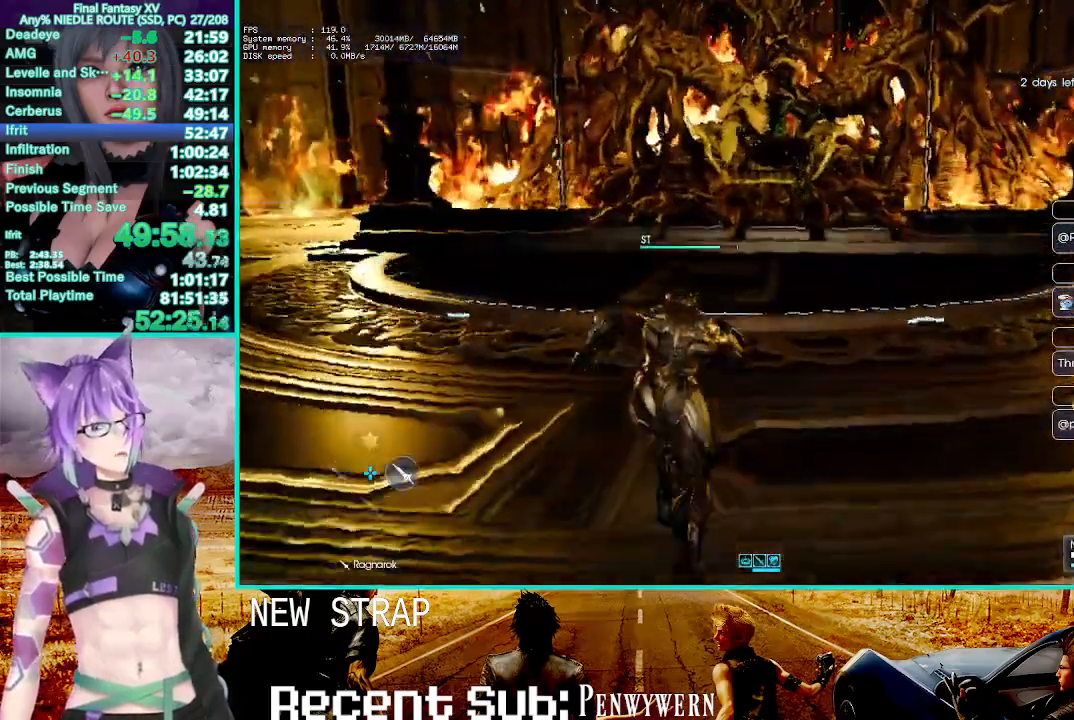
{"buttons": ["L3"], "left_stick": "up", "right_stick": "center", "events": [[67, "L3", "down"], [233, "L3", "up"], [400, "L3", "down"]]}
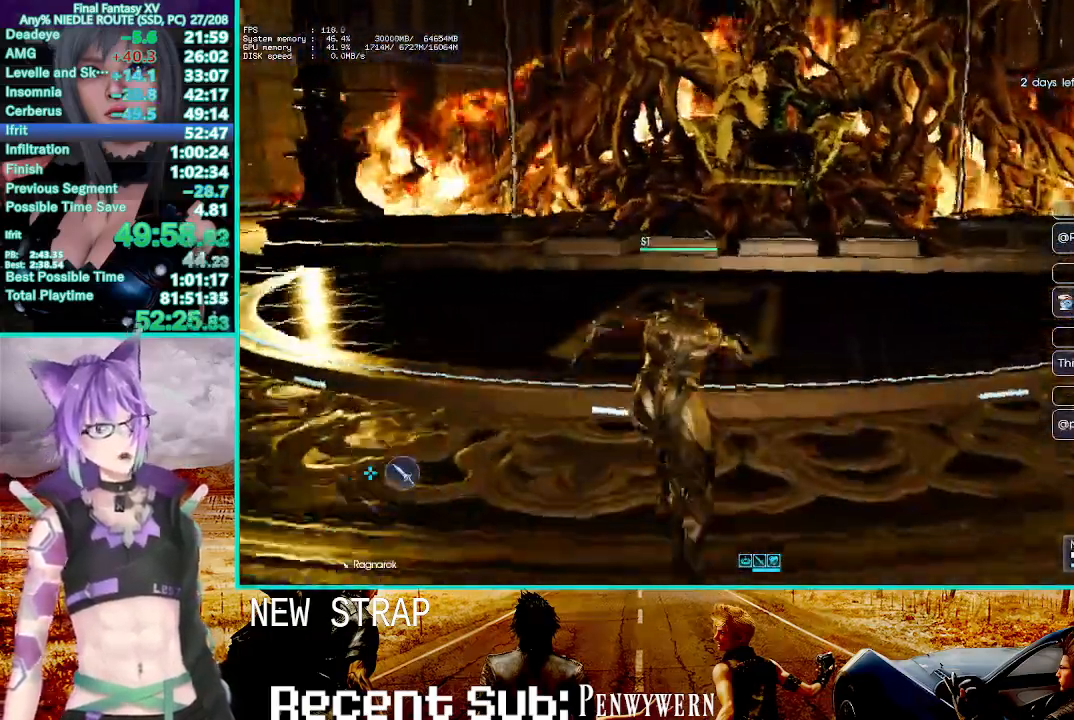
{"buttons": ["L3"], "left_stick": "up", "right_stick": "center", "events": [[50, "L3", "up"], [217, "L3", "down"], [317, "L3", "up"], [433, "L3", "down"]]}